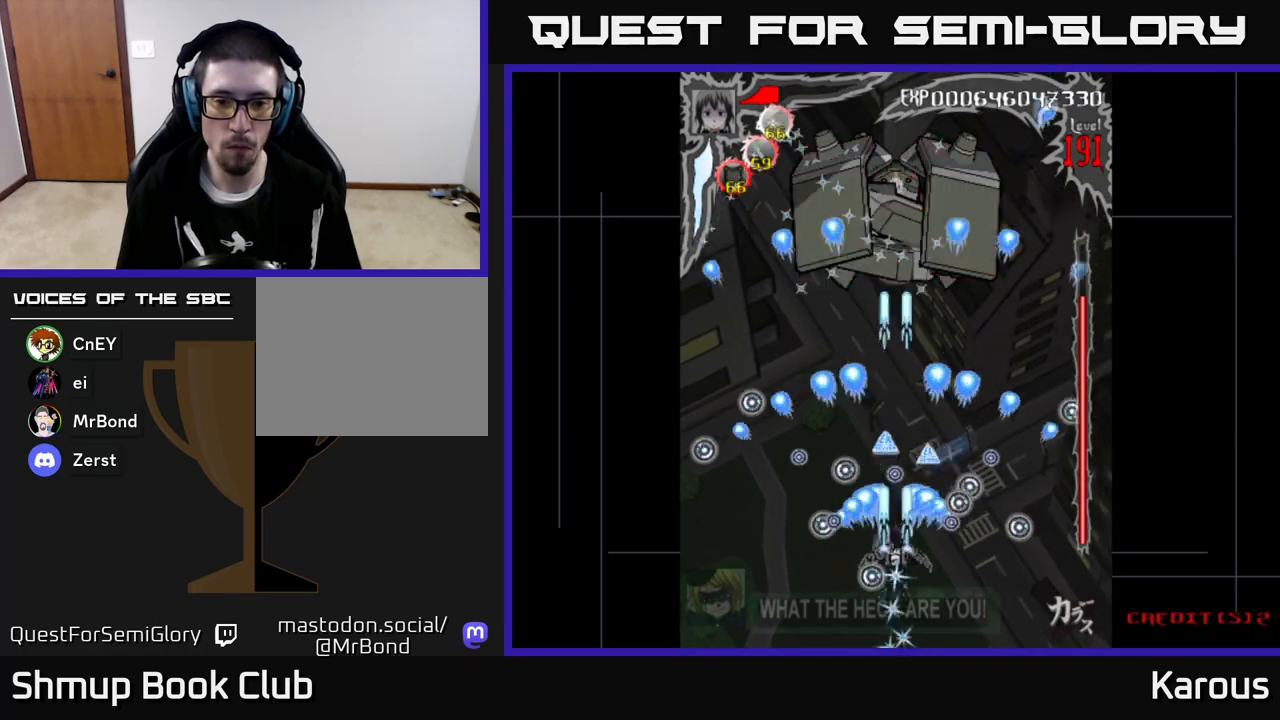
Gameplay with a controller (Xbox layout); each line is a JSON object with the inputs held at the frame after it. "events" lists button and stick changes between this image and that frame as [ms after this image, input, new state], when the widget could be followed in between. Not read: right_stick.
{"buttons": ["A", "X", "DPAD_UP", "DPAD_LEFT"], "left_stick": "center", "events": [[33, "DPAD_UP", "up"], [317, "DPAD_DOWN", "down"], [317, "DPAD_RIGHT", "down"], [383, "DPAD_RIGHT", "up"], [417, "DPAD_DOWN", "up"], [450, "X", "down"], [483, "DPAD_LEFT", "down"], [483, "DPAD_UP", "down"]]}
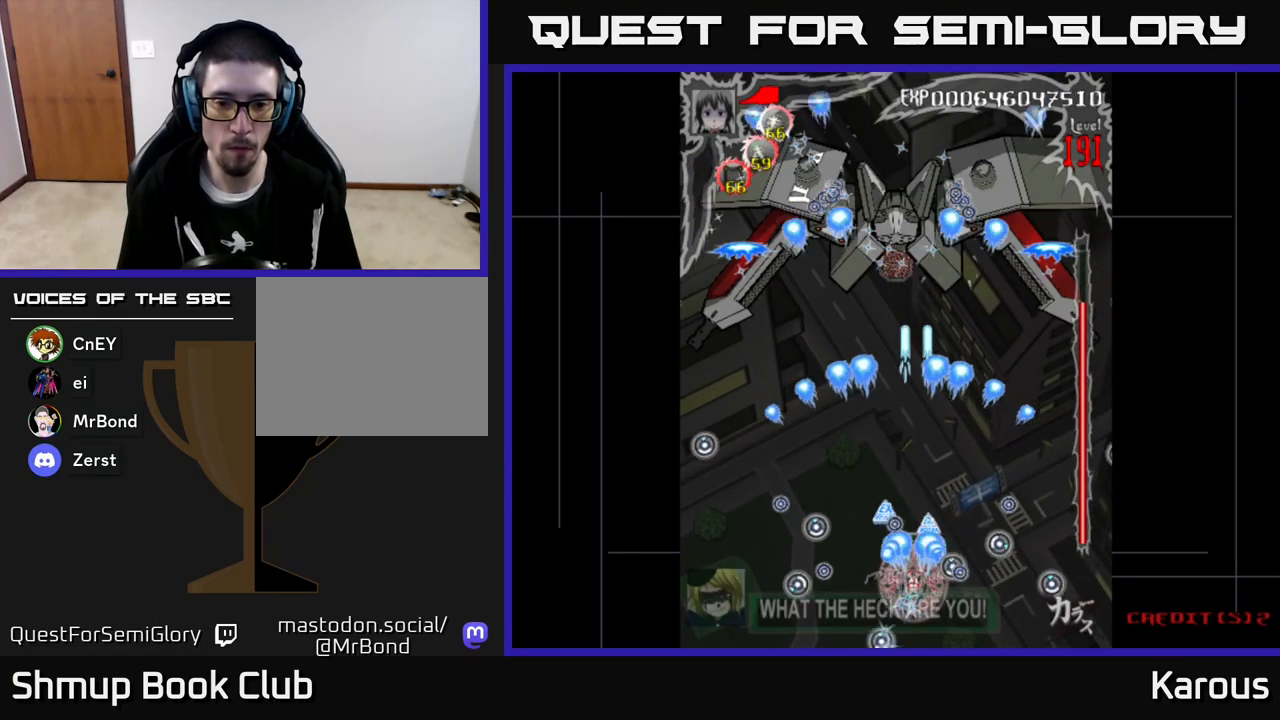
{"buttons": ["B", "DPAD_UP"], "left_stick": "center", "events": [[17, "X", "up"], [33, "B", "down"], [67, "A", "up"], [67, "DPAD_LEFT", "up"]]}
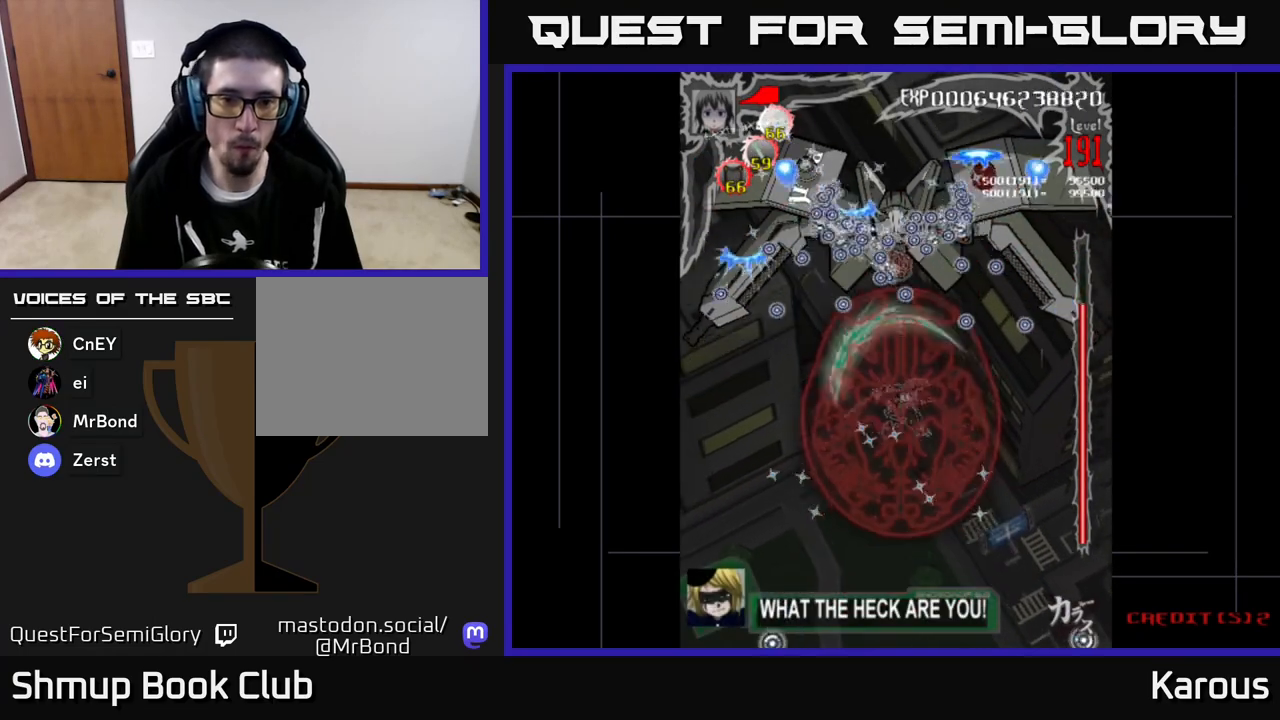
{"buttons": ["B", "DPAD_UP", "DPAD_LEFT"], "left_stick": "center", "events": [[383, "DPAD_LEFT", "down"]]}
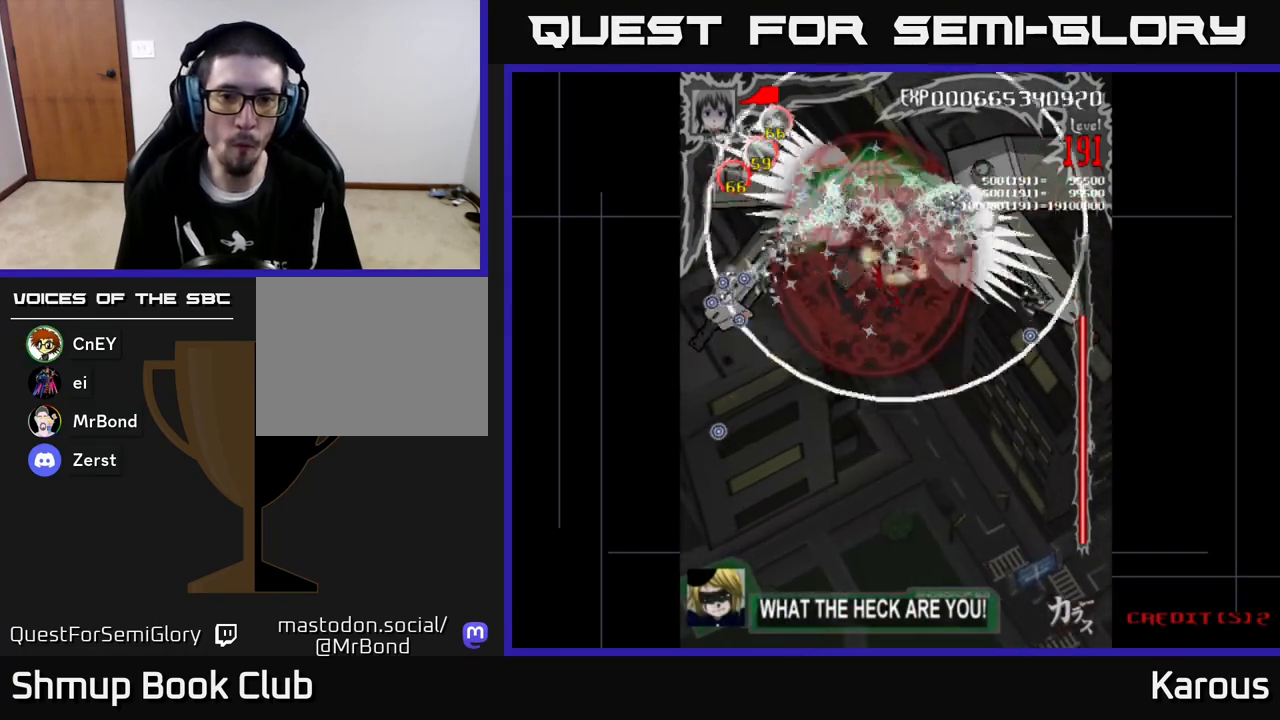
{"buttons": ["B", "DPAD_LEFT"], "left_stick": "center", "events": [[67, "DPAD_LEFT", "up"], [100, "DPAD_RIGHT", "down"], [100, "DPAD_UP", "up"], [450, "DPAD_RIGHT", "up"], [467, "DPAD_LEFT", "down"]]}
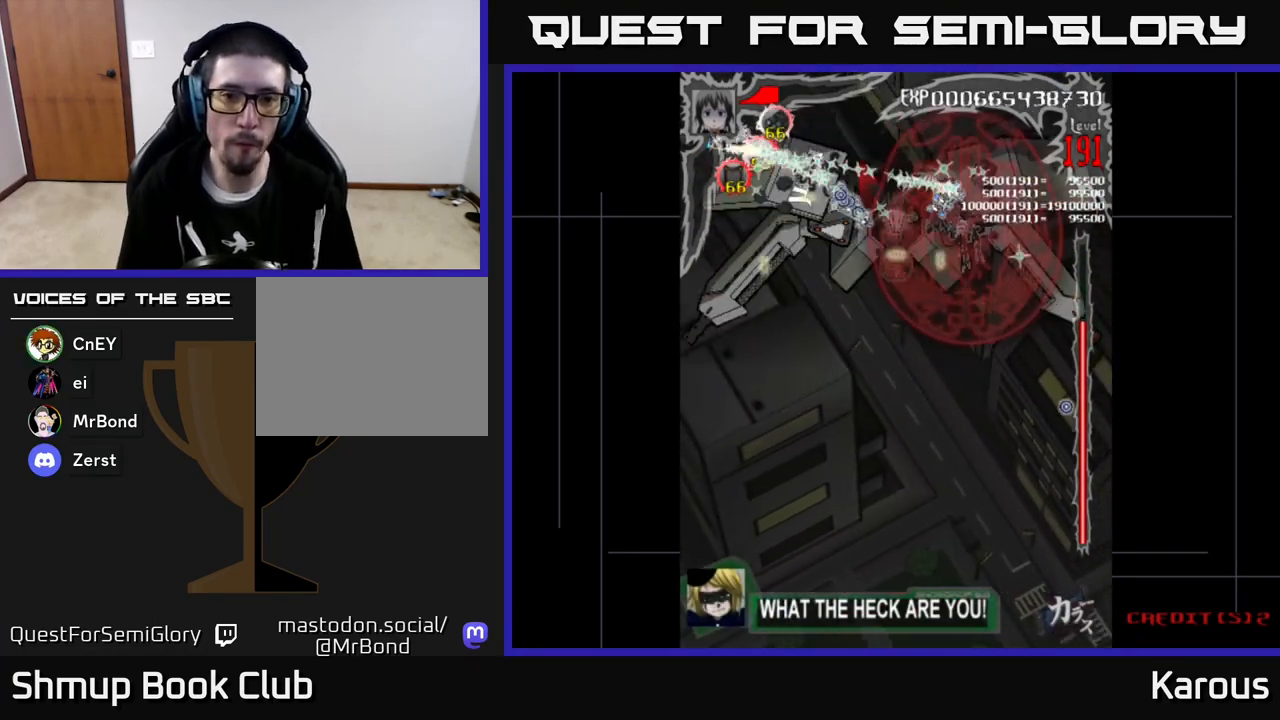
{"buttons": ["B", "DPAD_RIGHT"], "left_stick": "center", "events": [[383, "DPAD_LEFT", "up"], [417, "DPAD_DOWN", "down"], [417, "DPAD_RIGHT", "down"], [433, "DPAD_DOWN", "up"]]}
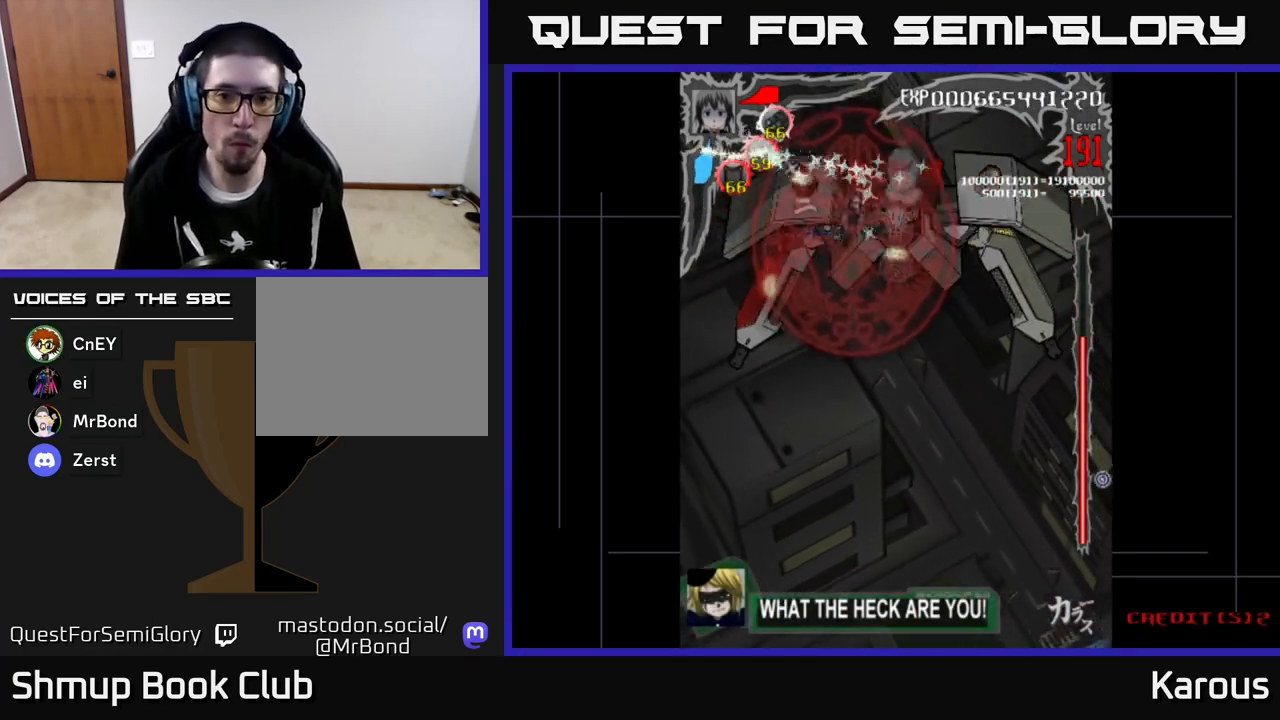
{"buttons": ["B", "DPAD_DOWN"], "left_stick": "center", "events": [[250, "DPAD_DOWN", "down"], [267, "DPAD_RIGHT", "up"], [283, "DPAD_DOWN", "up"], [300, "DPAD_LEFT", "down"], [417, "DPAD_DOWN", "down"], [467, "DPAD_LEFT", "up"]]}
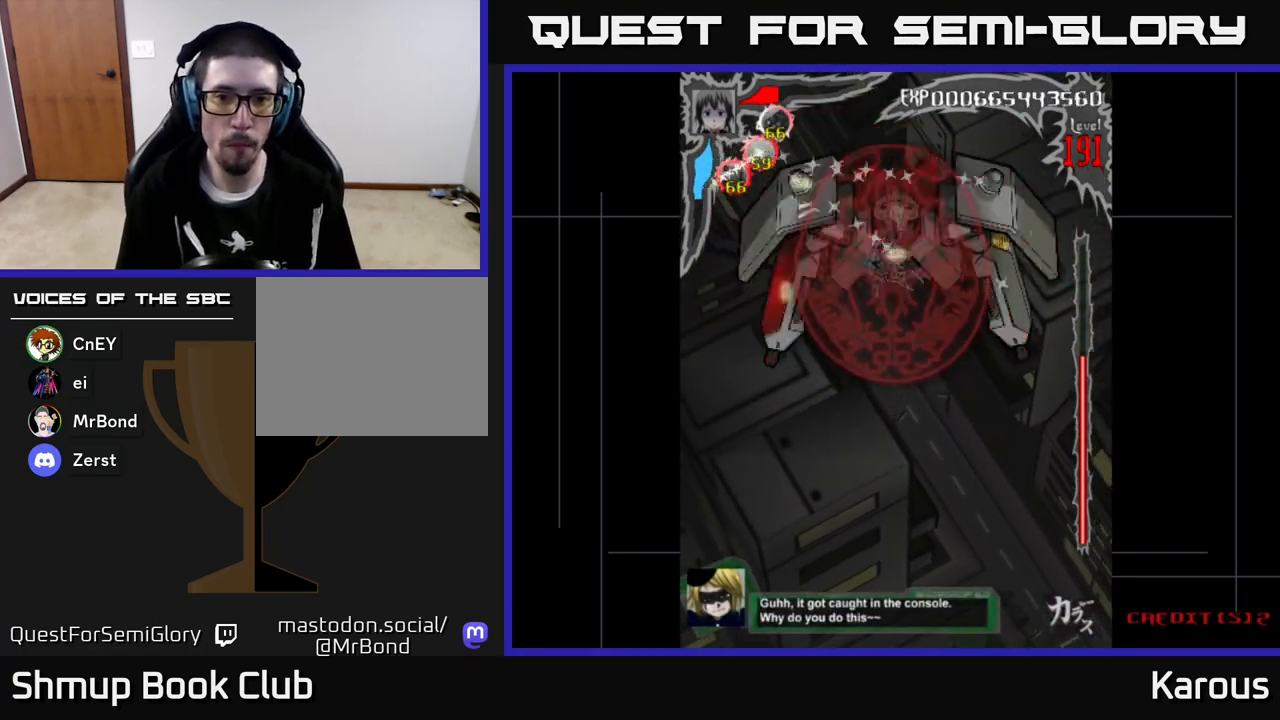
{"buttons": ["B"], "left_stick": "center", "events": [[17, "DPAD_RIGHT", "down"], [67, "DPAD_DOWN", "up"], [67, "DPAD_RIGHT", "up"]]}
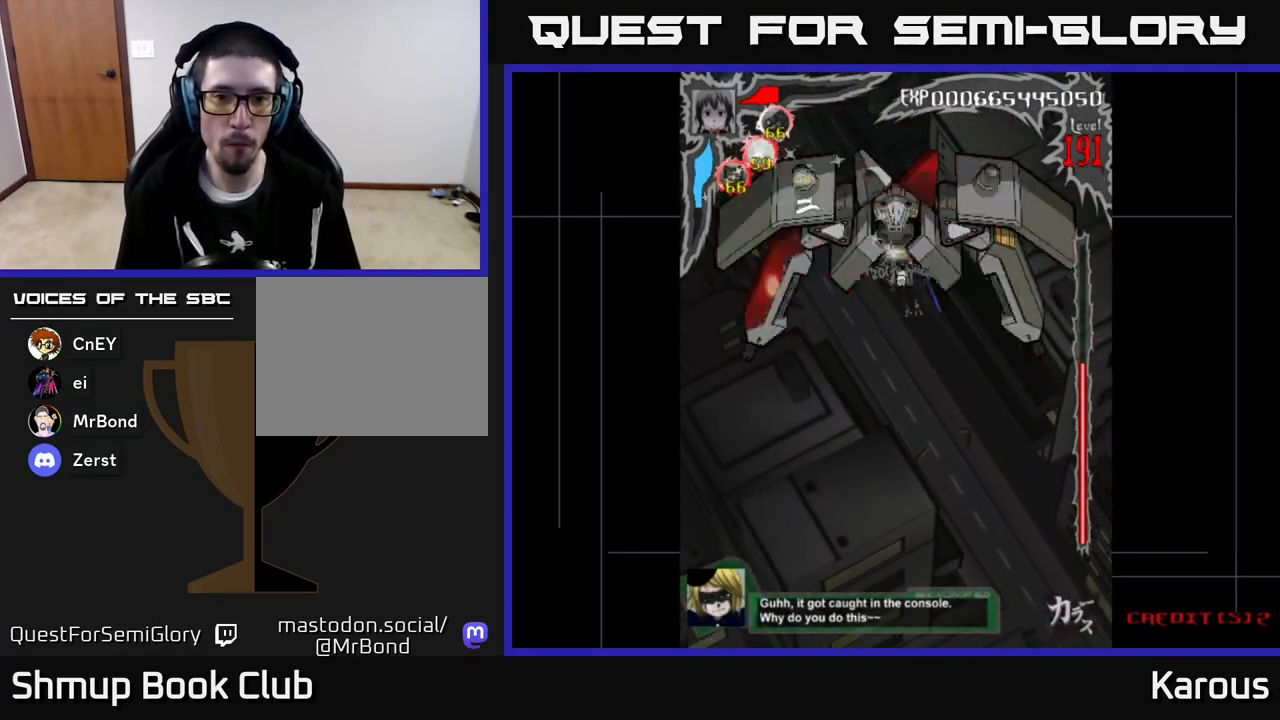
{"buttons": ["B"], "left_stick": "center", "events": []}
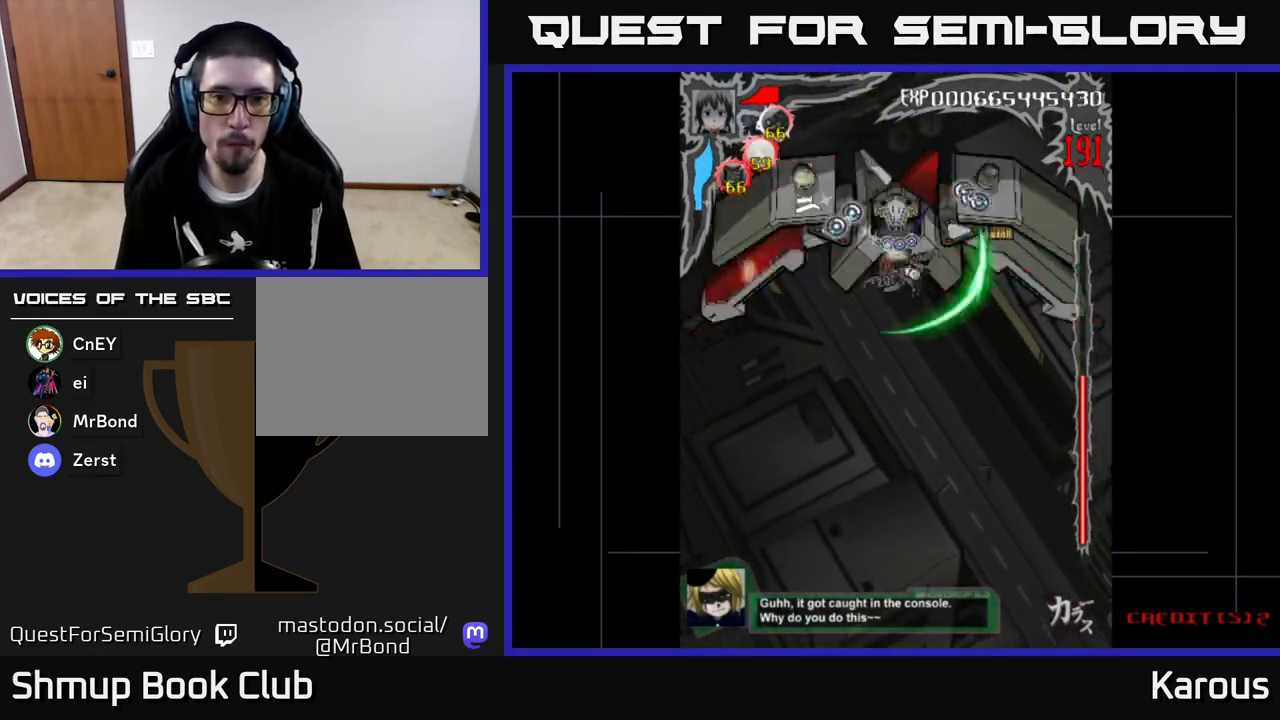
{"buttons": ["B"], "left_stick": "center", "events": [[167, "DPAD_DOWN", "down"], [317, "DPAD_DOWN", "up"]]}
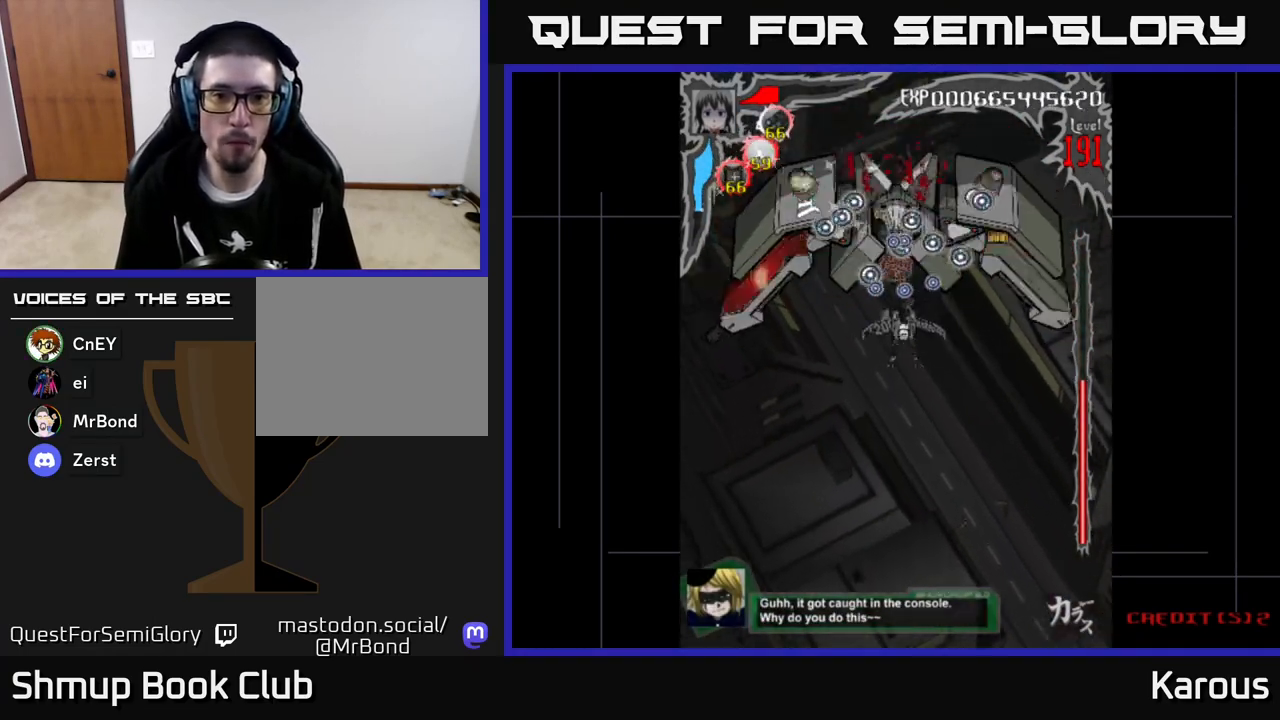
{"buttons": ["A", "DPAD_DOWN"], "left_stick": "center", "events": [[33, "DPAD_DOWN", "down"], [133, "A", "down"], [133, "B", "up"], [183, "DPAD_DOWN", "up"], [267, "DPAD_DOWN", "down"]]}
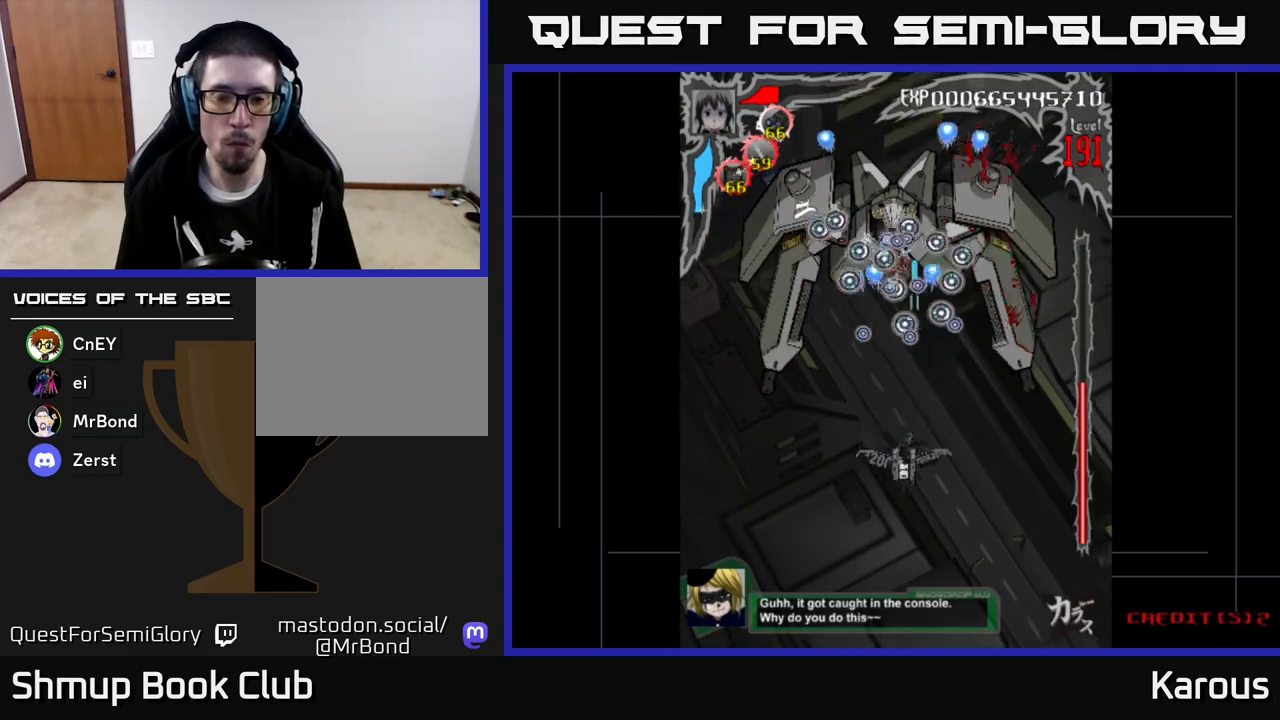
{"buttons": ["A"], "left_stick": "center", "events": [[383, "DPAD_DOWN", "up"]]}
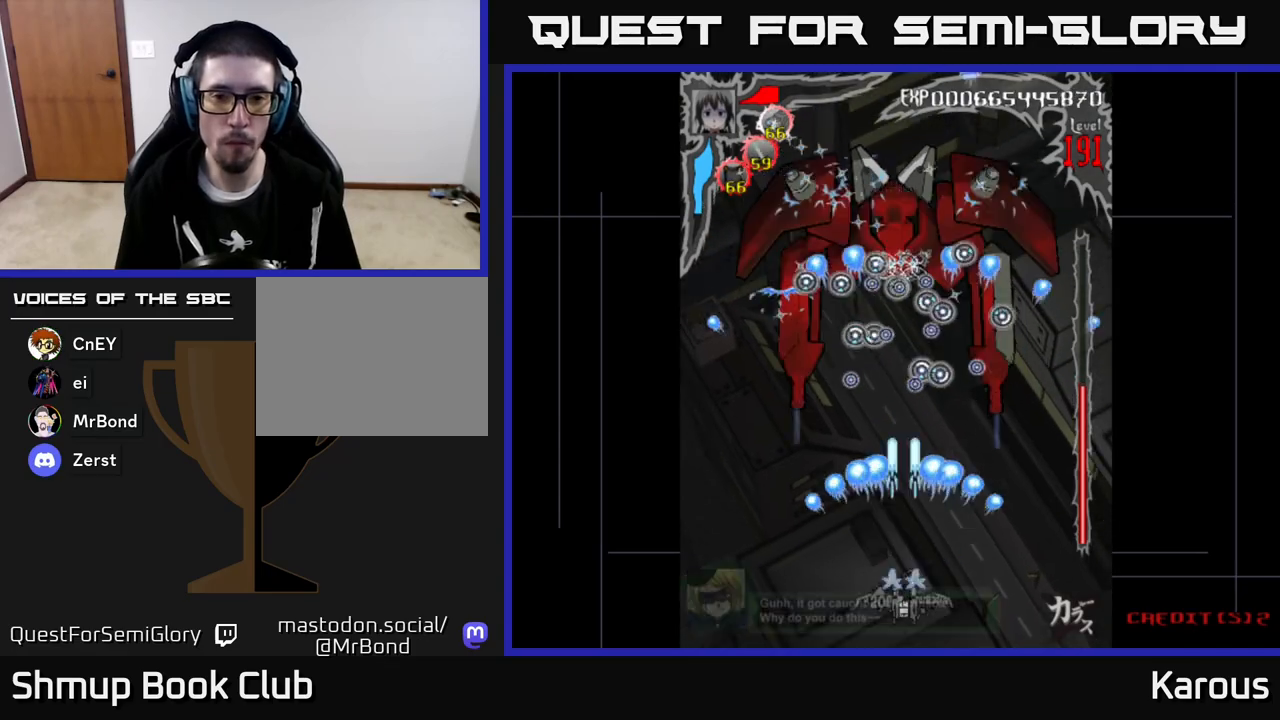
{"buttons": ["A"], "left_stick": "center", "events": []}
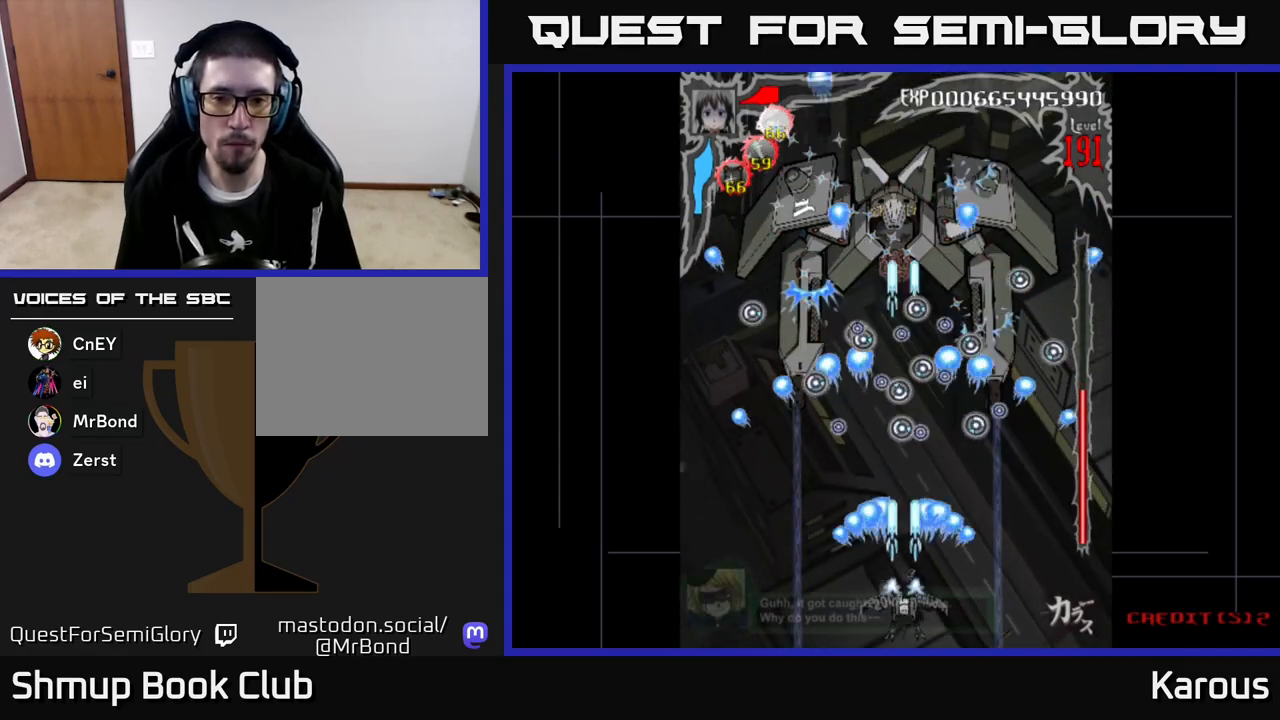
{"buttons": [], "left_stick": "center", "events": [[333, "A", "up"]]}
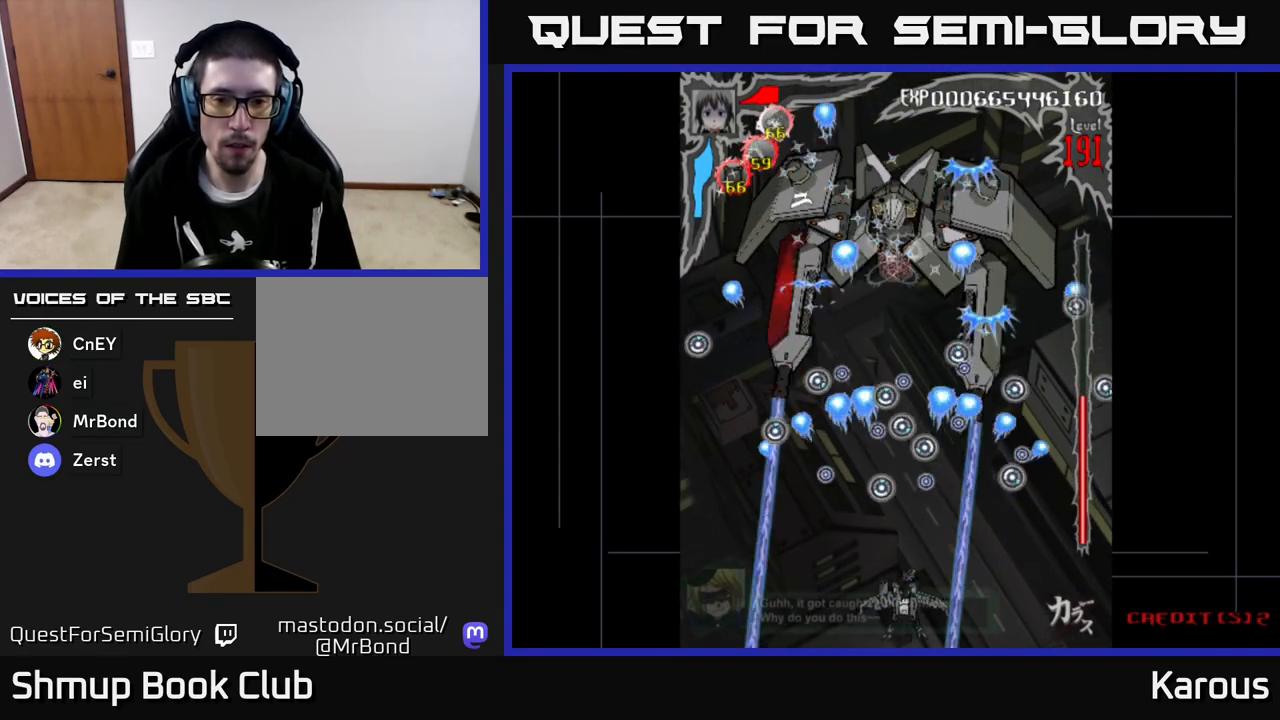
{"buttons": ["A", "DPAD_UP"], "left_stick": "center", "events": [[117, "DPAD_UP", "down"], [250, "DPAD_LEFT", "down"], [383, "DPAD_LEFT", "up"], [450, "A", "down"]]}
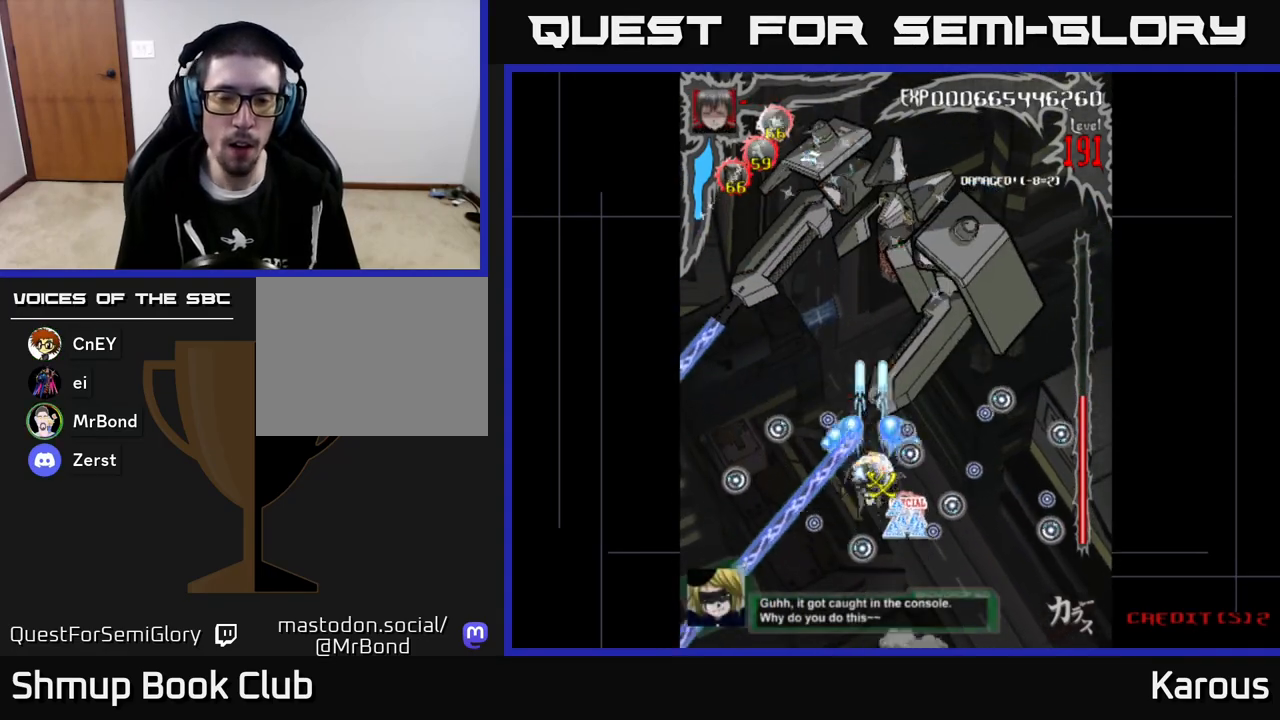
{"buttons": ["A", "DPAD_RIGHT"], "left_stick": "center", "events": [[267, "DPAD_UP", "up"], [317, "DPAD_DOWN", "down"], [433, "DPAD_RIGHT", "down"], [467, "DPAD_DOWN", "up"]]}
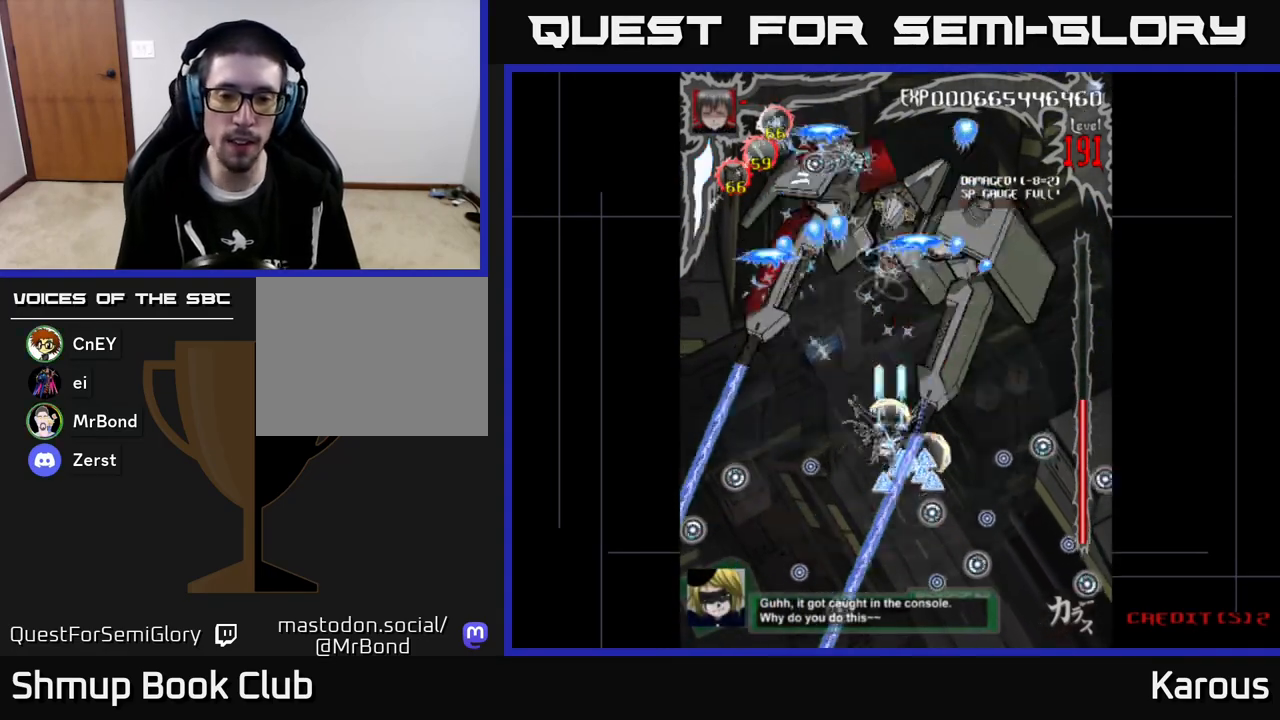
{"buttons": ["A", "DPAD_RIGHT"], "left_stick": "center", "events": [[167, "DPAD_RIGHT", "up"], [200, "DPAD_LEFT", "down"], [333, "DPAD_DOWN", "down"], [333, "DPAD_LEFT", "up"], [400, "DPAD_RIGHT", "down"], [483, "DPAD_DOWN", "up"]]}
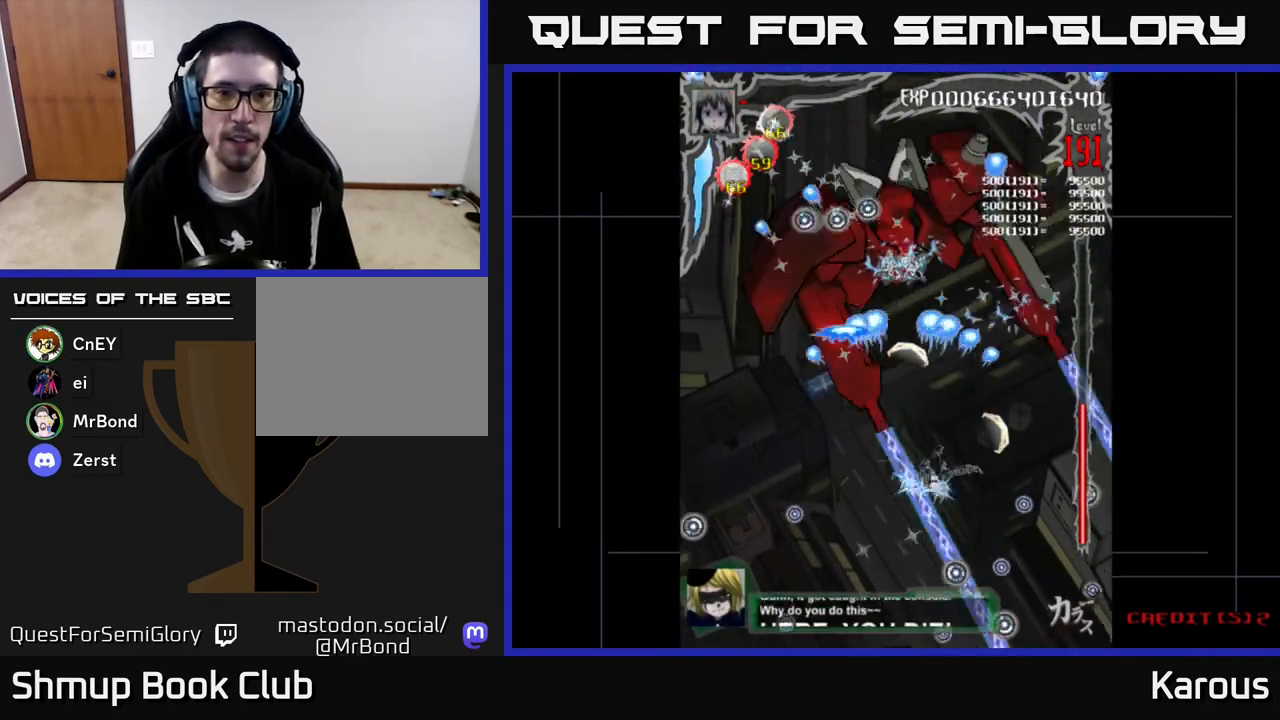
{"buttons": ["A", "DPAD_UP"], "left_stick": "center", "events": [[33, "X", "down"], [83, "DPAD_UP", "down"], [100, "DPAD_RIGHT", "up"], [150, "X", "up"], [200, "DPAD_LEFT", "down"], [400, "DPAD_LEFT", "up"]]}
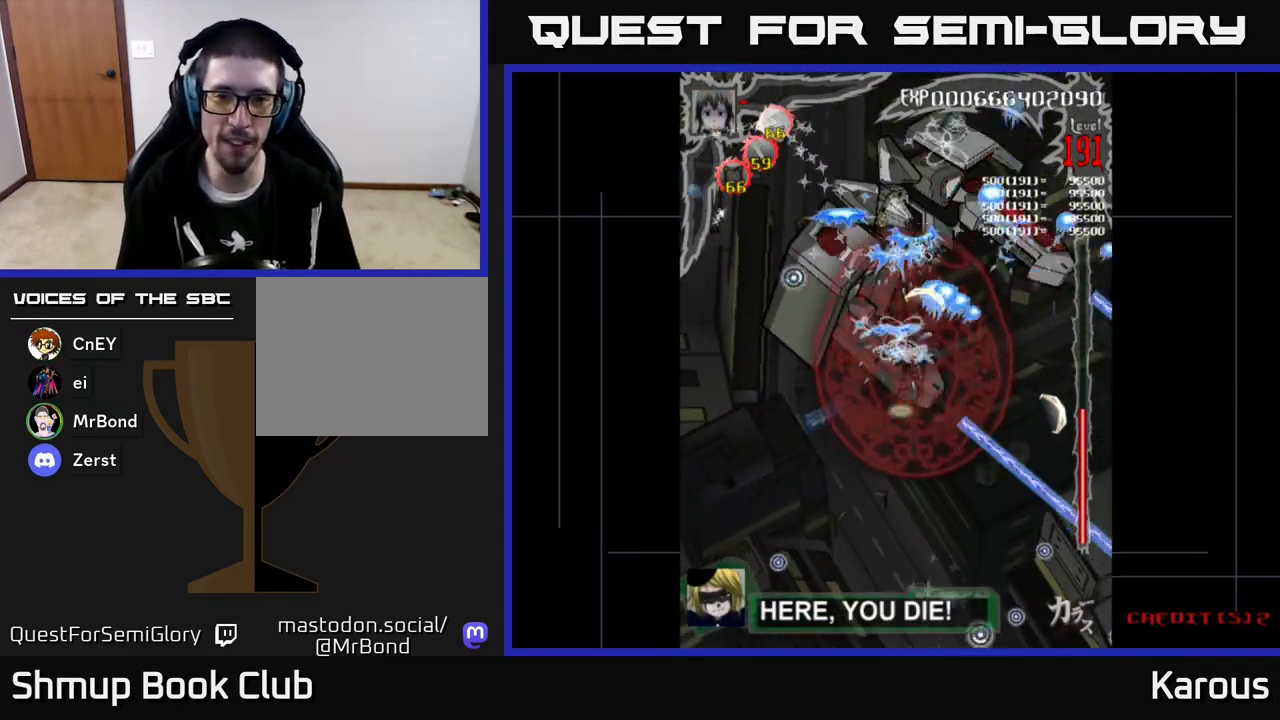
{"buttons": ["B", "DPAD_RIGHT"], "left_stick": "center", "events": [[33, "B", "down"], [50, "A", "up"], [150, "DPAD_LEFT", "down"], [283, "DPAD_UP", "up"], [317, "DPAD_LEFT", "up"], [350, "DPAD_DOWN", "down"], [367, "DPAD_RIGHT", "down"], [383, "DPAD_DOWN", "up"]]}
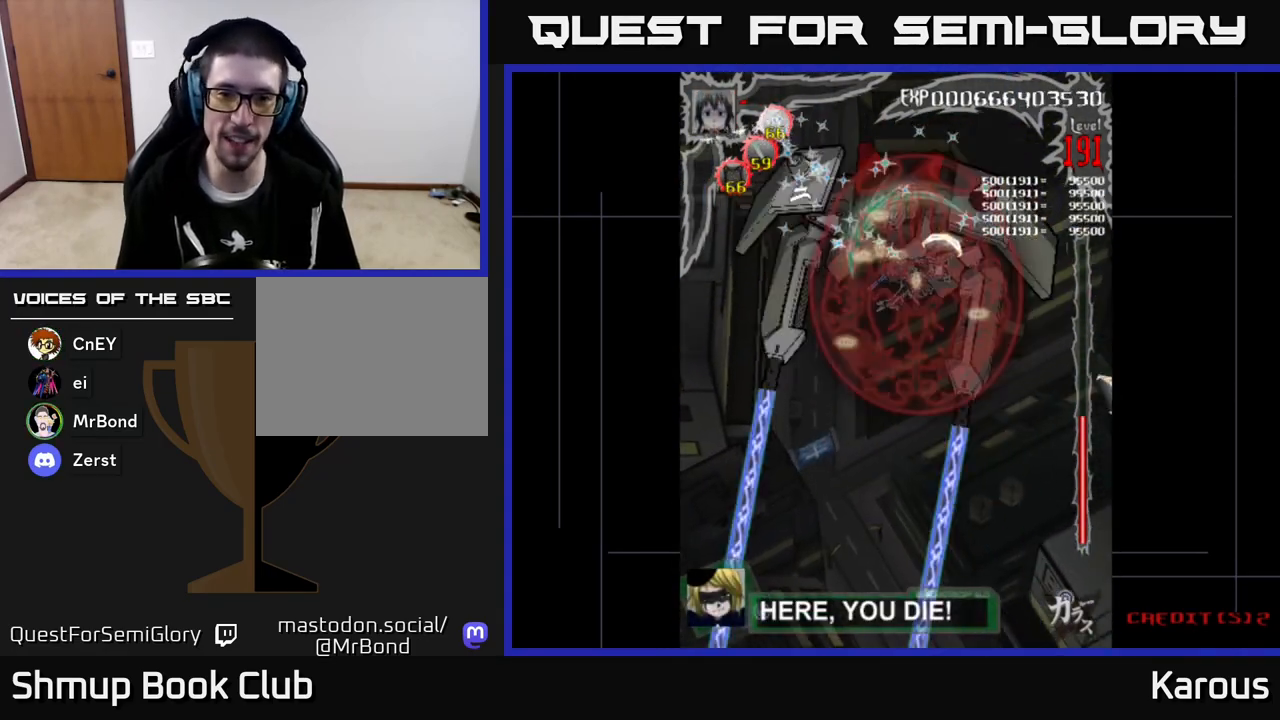
{"buttons": ["B", "DPAD_RIGHT"], "left_stick": "center", "events": [[67, "DPAD_RIGHT", "up"], [83, "DPAD_UP", "down"], [100, "DPAD_LEFT", "down"], [150, "DPAD_UP", "up"], [317, "DPAD_DOWN", "down"], [317, "DPAD_LEFT", "up"], [333, "DPAD_RIGHT", "down"], [367, "DPAD_DOWN", "up"]]}
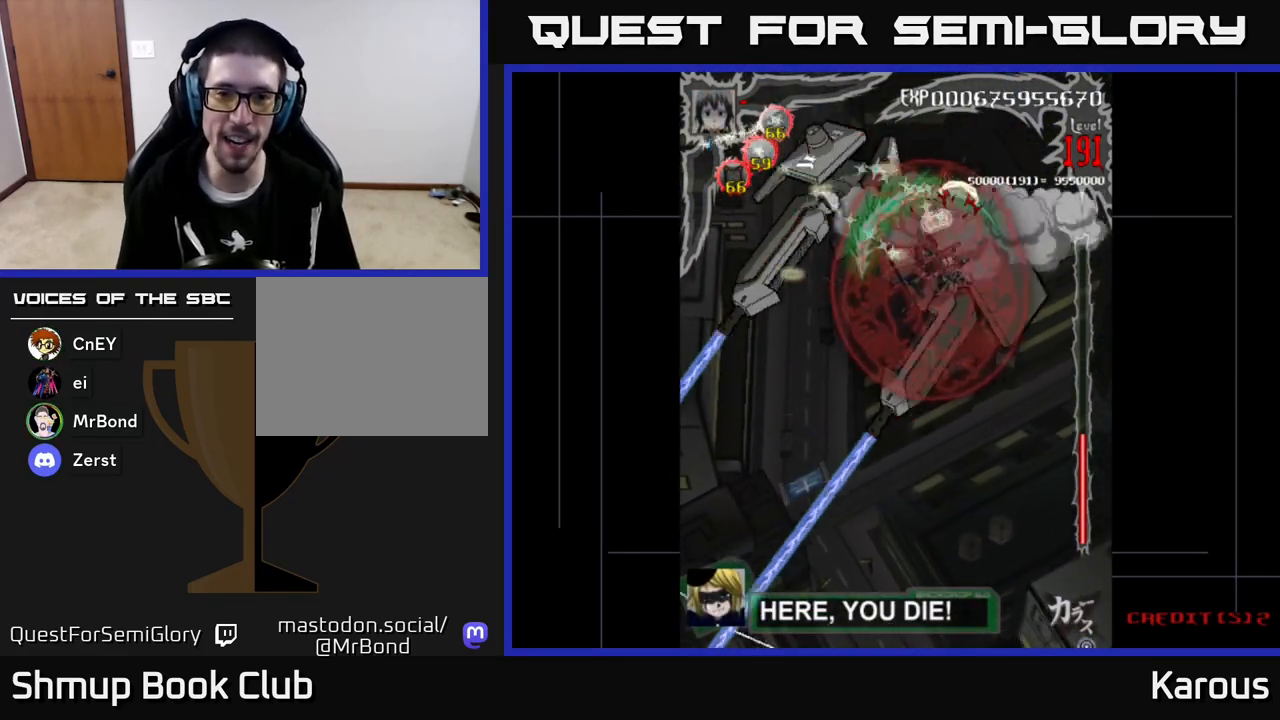
{"buttons": ["B", "DPAD_RIGHT"], "left_stick": "center", "events": [[67, "DPAD_RIGHT", "up"], [67, "DPAD_UP", "down"], [83, "DPAD_LEFT", "down"], [133, "DPAD_UP", "up"], [267, "DPAD_LEFT", "up"], [283, "DPAD_DOWN", "down"], [300, "DPAD_RIGHT", "down"], [333, "DPAD_DOWN", "up"]]}
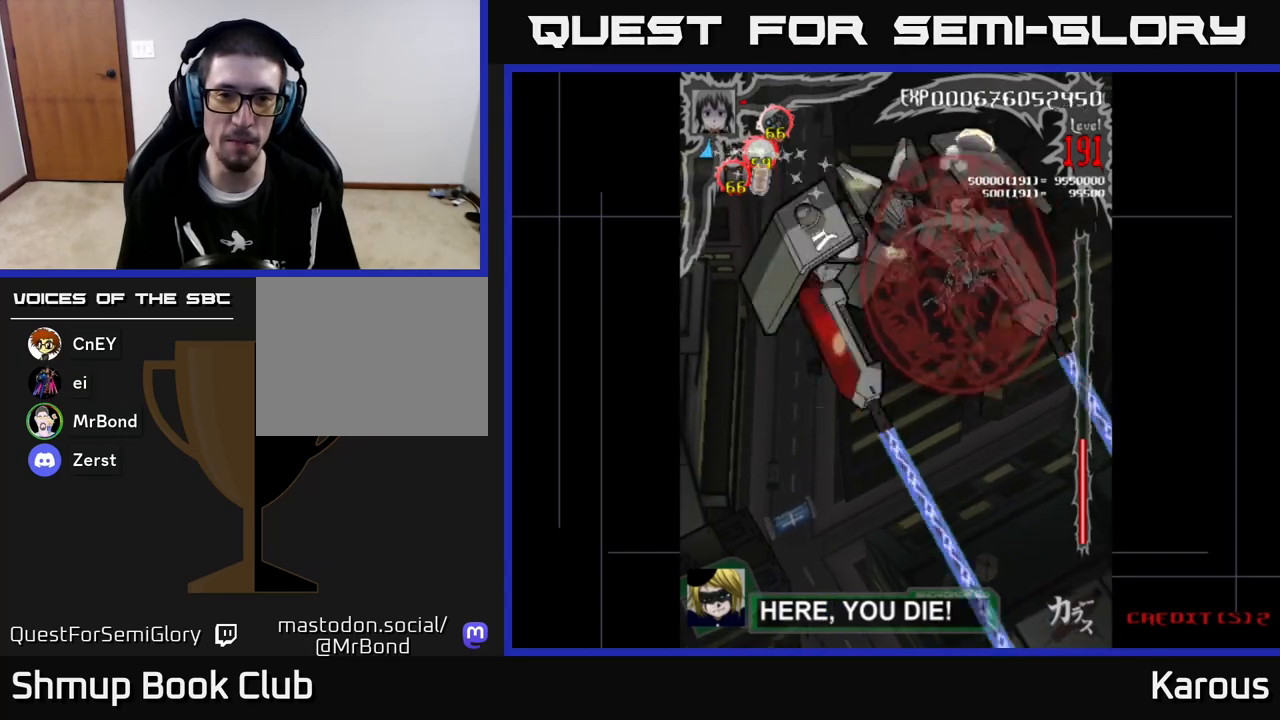
{"buttons": ["B"], "left_stick": "center", "events": [[50, "DPAD_RIGHT", "up"], [83, "DPAD_LEFT", "down"], [300, "DPAD_LEFT", "up"], [350, "DPAD_RIGHT", "down"], [433, "DPAD_RIGHT", "up"]]}
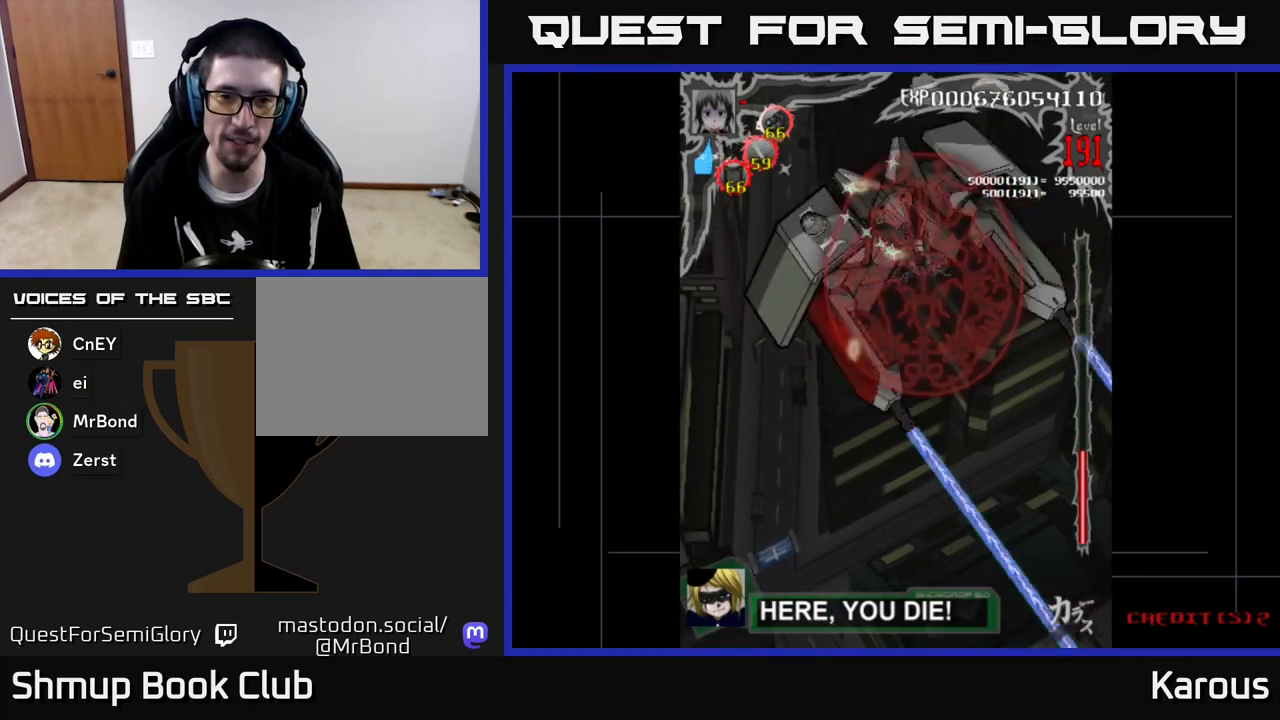
{"buttons": ["B"], "left_stick": "center", "events": [[83, "DPAD_LEFT", "down"], [217, "DPAD_LEFT", "up"], [300, "DPAD_DOWN", "down"], [417, "DPAD_DOWN", "up"], [417, "DPAD_LEFT", "down"], [500, "DPAD_LEFT", "up"]]}
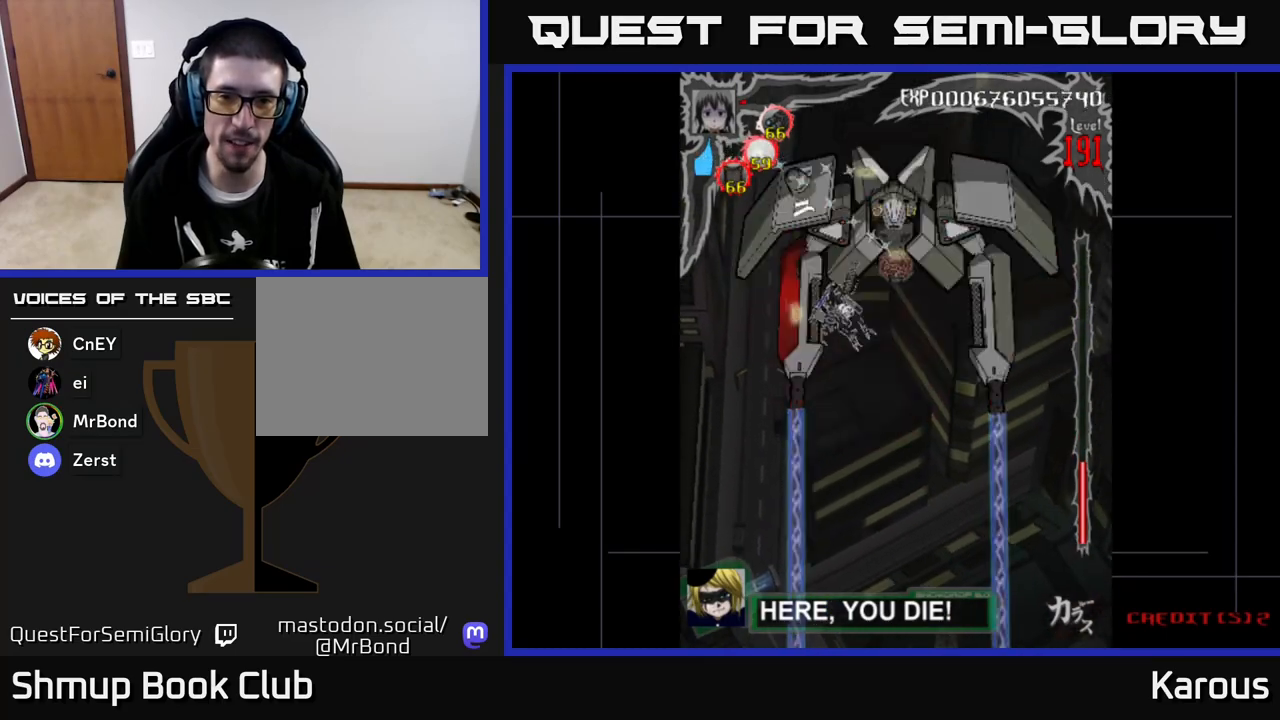
{"buttons": ["A"], "left_stick": "center", "events": [[50, "DPAD_RIGHT", "down"], [50, "DPAD_UP", "down"], [67, "DPAD_UP", "up"], [133, "DPAD_RIGHT", "up"], [217, "A", "down"], [217, "B", "up"], [333, "DPAD_RIGHT", "down"], [417, "DPAD_RIGHT", "up"]]}
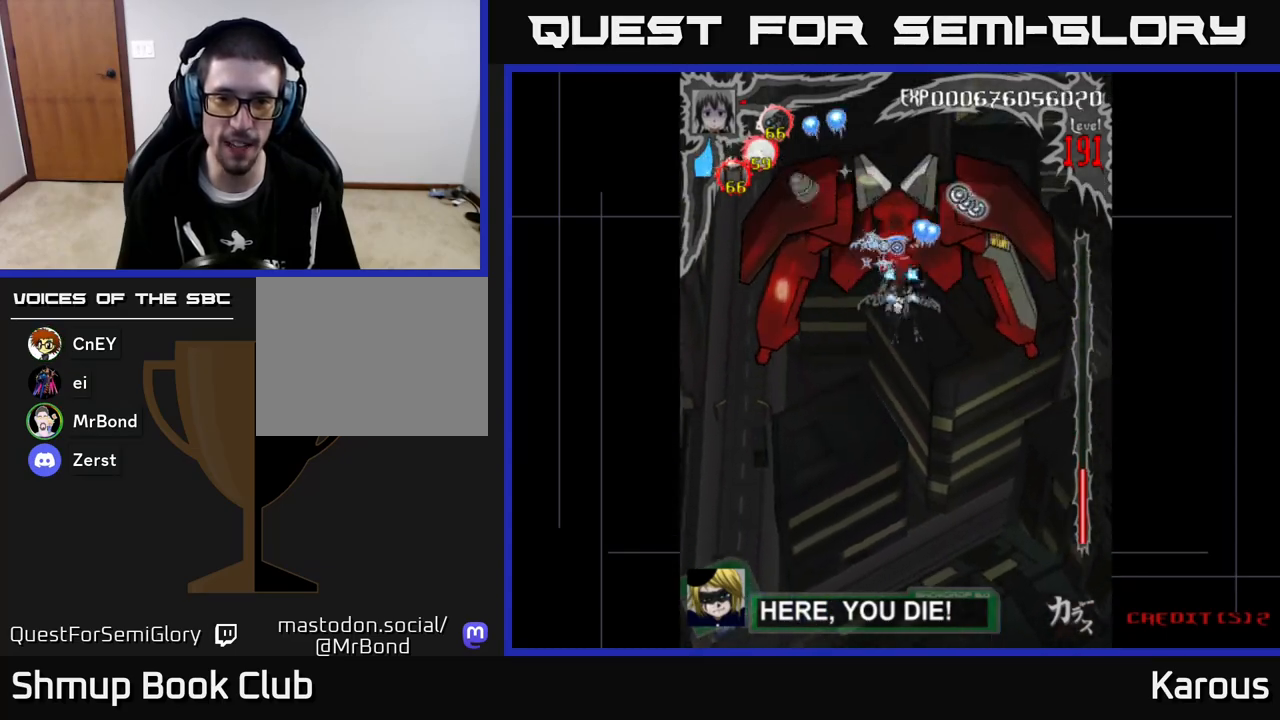
{"buttons": ["A", "DPAD_DOWN"], "left_stick": "center", "events": [[50, "DPAD_DOWN", "down"]]}
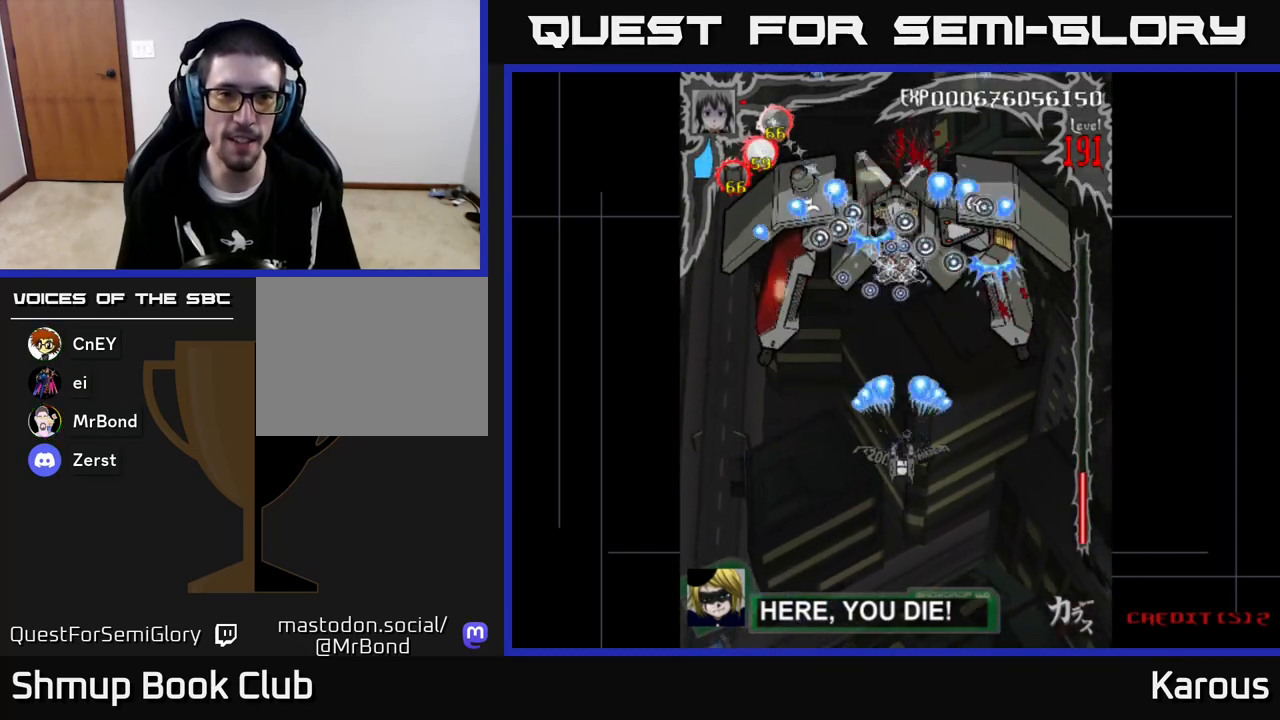
{"buttons": ["A", "DPAD_DOWN"], "left_stick": "center", "events": []}
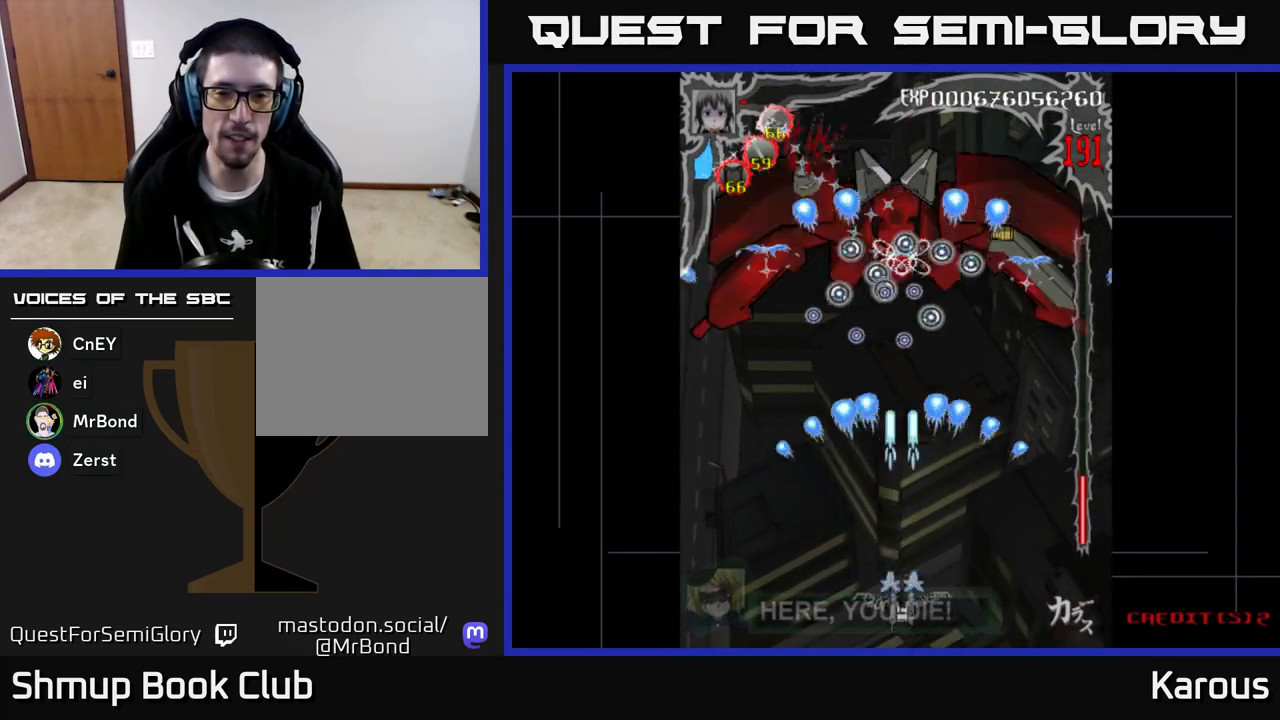
{"buttons": ["A"], "left_stick": "center", "events": [[350, "DPAD_DOWN", "up"]]}
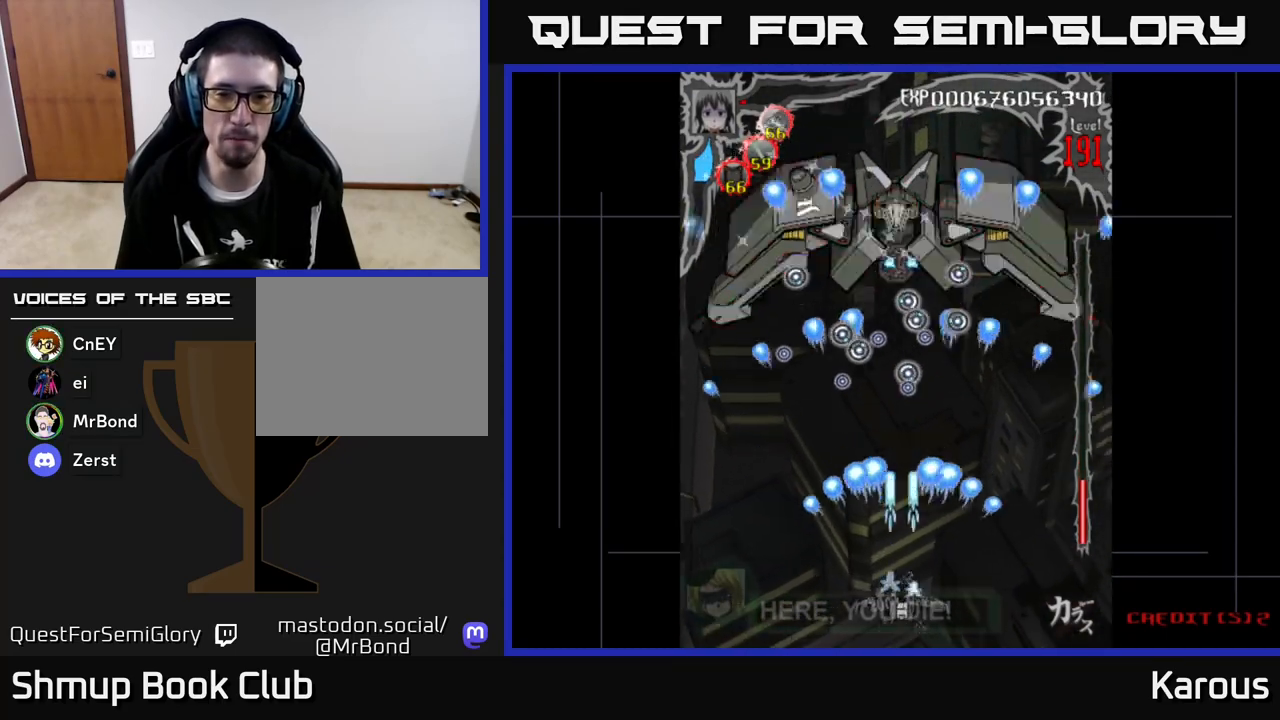
{"buttons": [], "left_stick": "center", "events": [[217, "A", "up"]]}
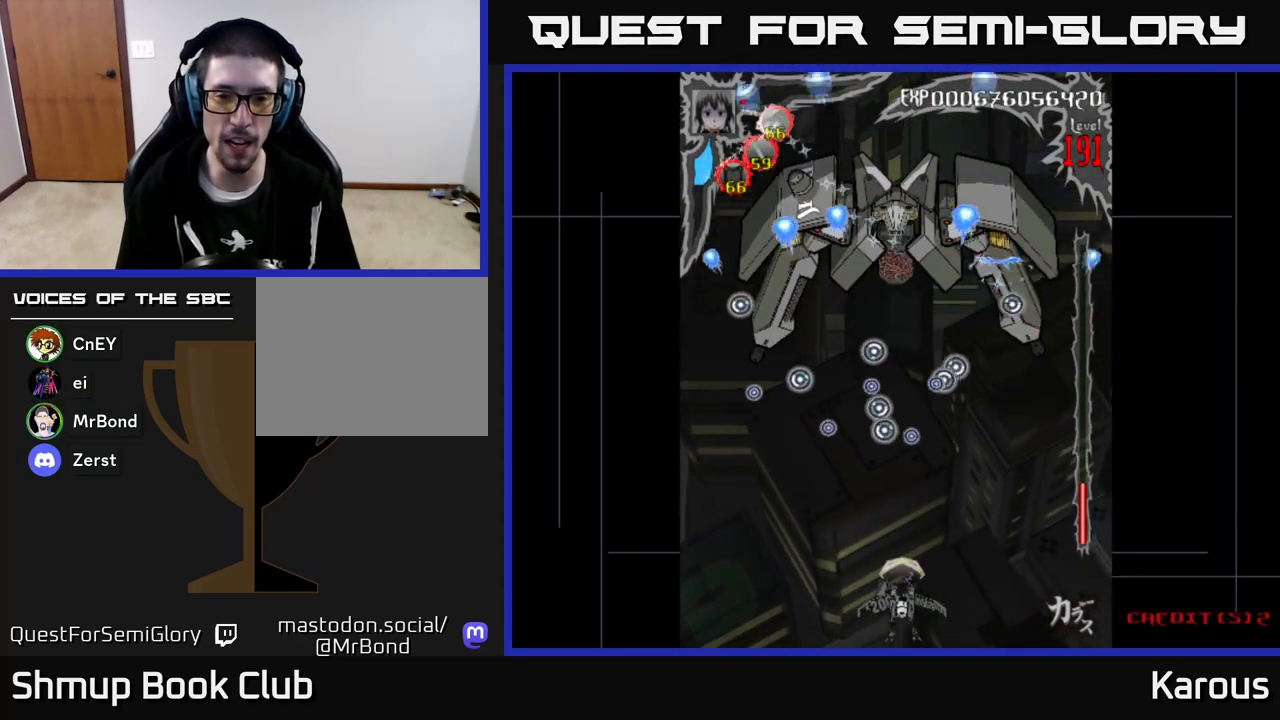
{"buttons": ["DPAD_UP"], "left_stick": "center", "events": [[33, "DPAD_UP", "down"]]}
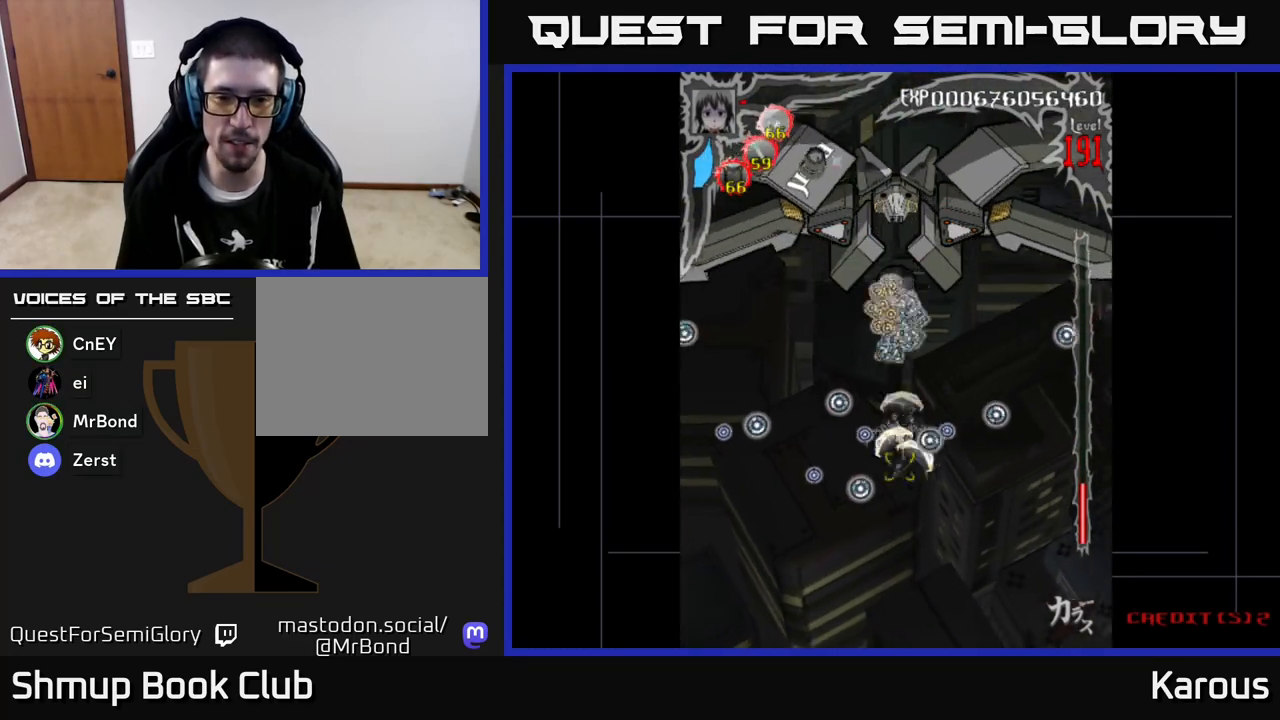
{"buttons": ["A"], "left_stick": "center", "events": [[217, "DPAD_UP", "up"], [267, "DPAD_DOWN", "down"], [283, "A", "down"], [383, "DPAD_DOWN", "up"]]}